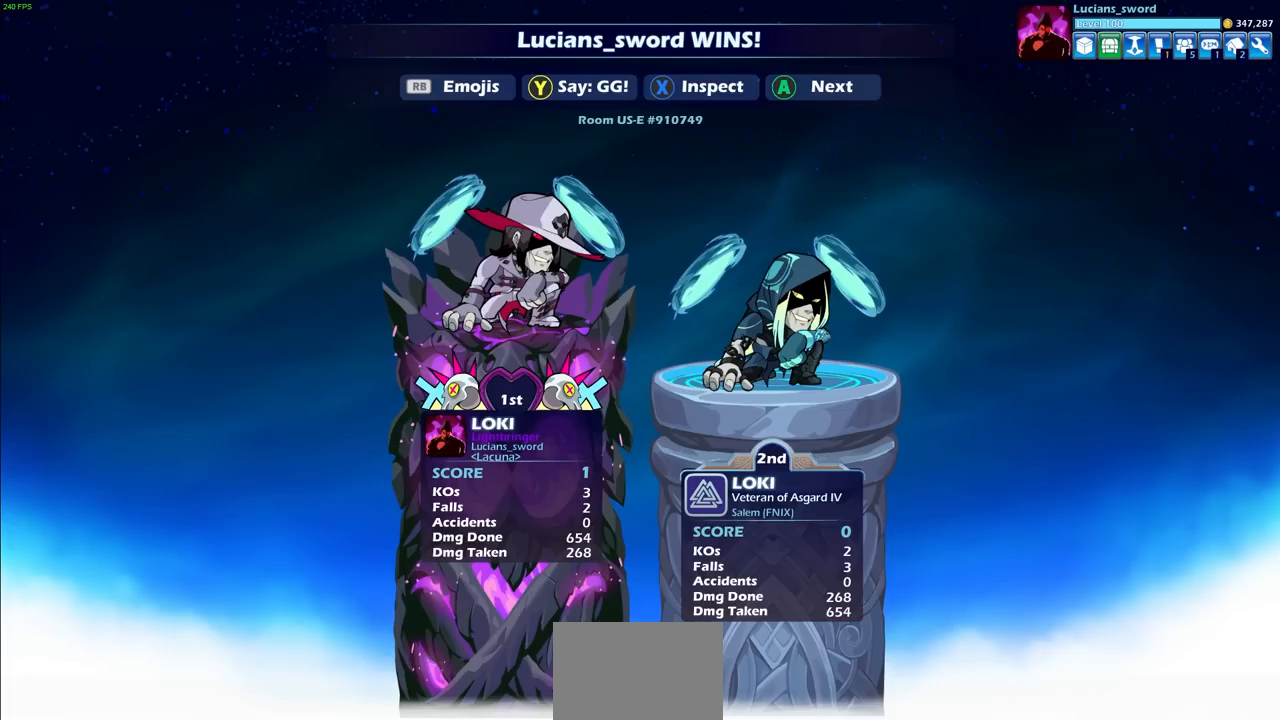
Gameplay with a controller (PlayStation layout); each line is a JSON object with the inputs held at the frame after it. "events" lists button and stick changes between this image and that frame as [ms after this image, input, new state], when the widget could be followed in between. Not read: R3.
{"buttons": ["TRIANGLE"], "left_stick": "center", "right_stick": "center", "events": [[417, "TRIANGLE", "down"]]}
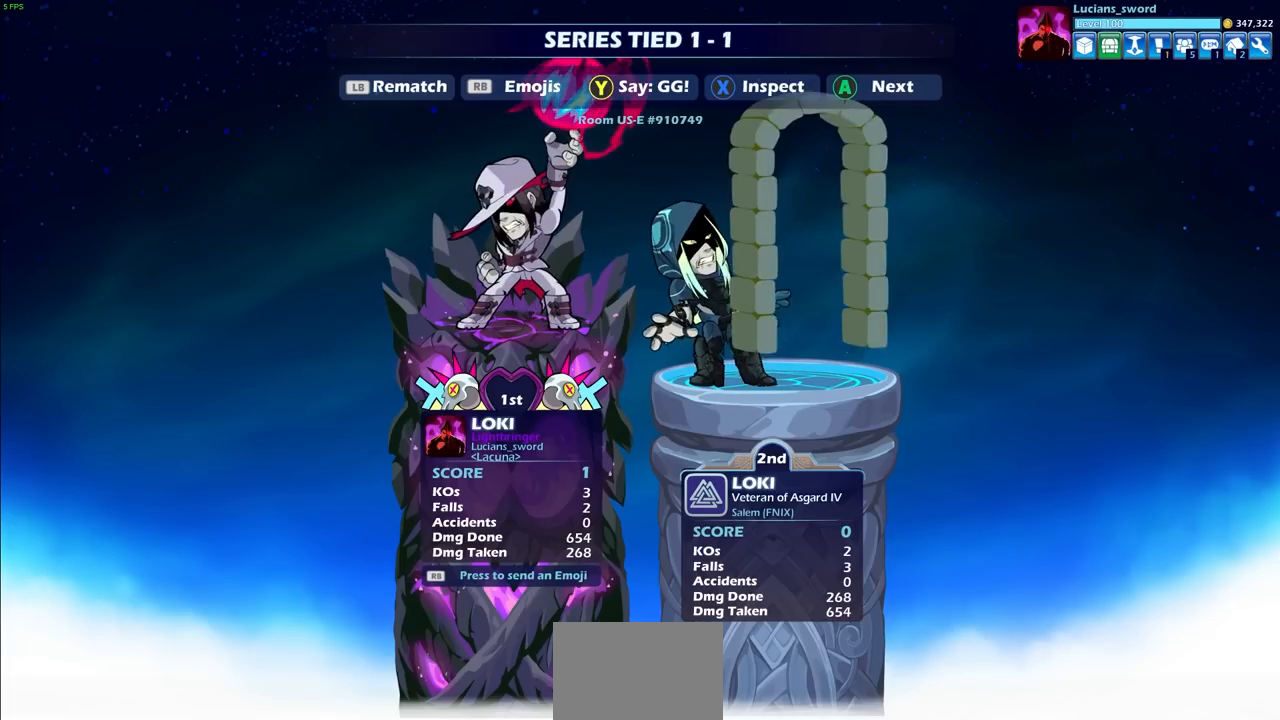
{"buttons": [], "left_stick": "center", "right_stick": "center", "events": [[50, "TRIANGLE", "up"], [183, "TRIANGLE", "down"], [300, "TRIANGLE", "up"]]}
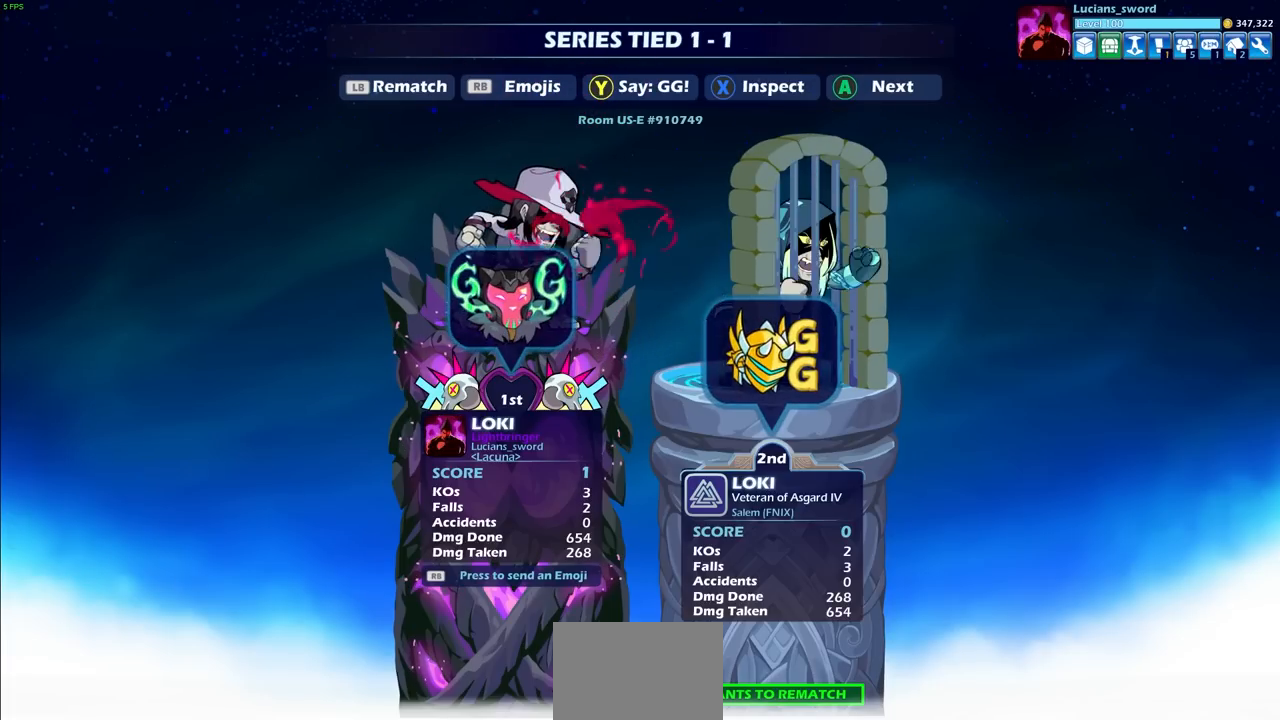
{"buttons": [], "left_stick": "center", "right_stick": "center", "events": [[317, "L1", "down"], [400, "L1", "up"]]}
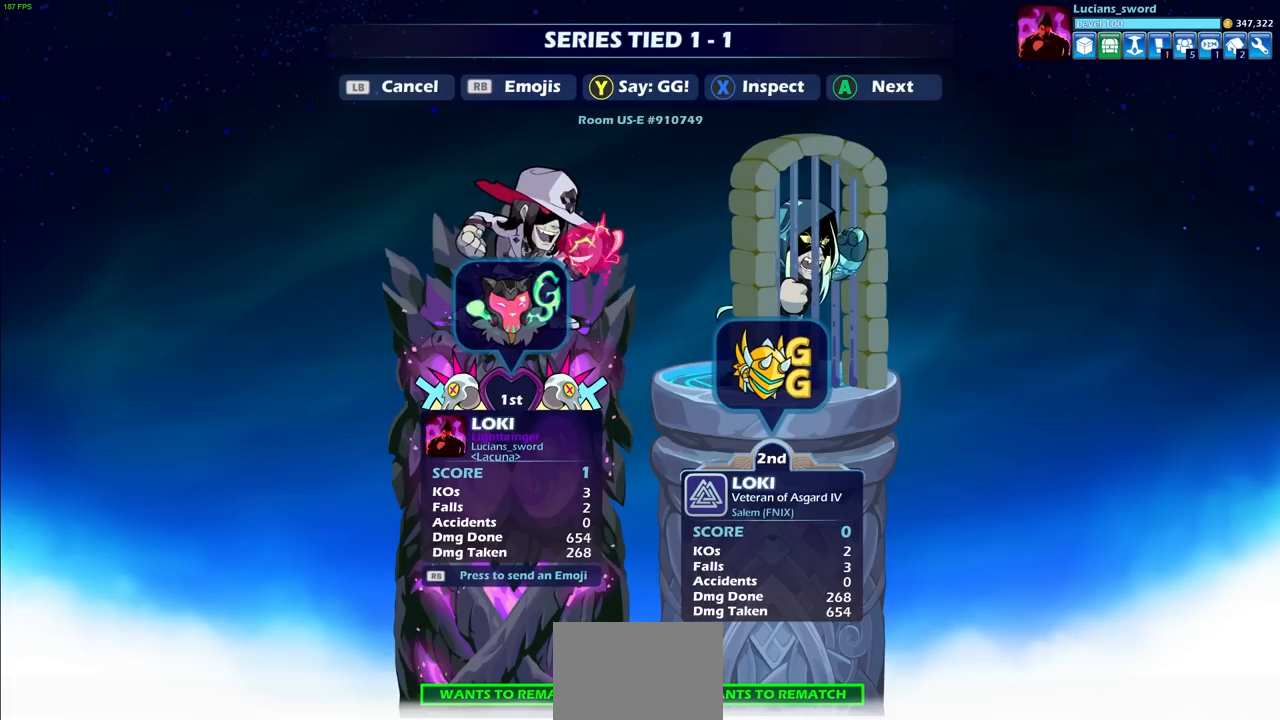
{"buttons": [], "left_stick": "center", "right_stick": "center", "events": [[217, "R1", "down"], [300, "R1", "up"]]}
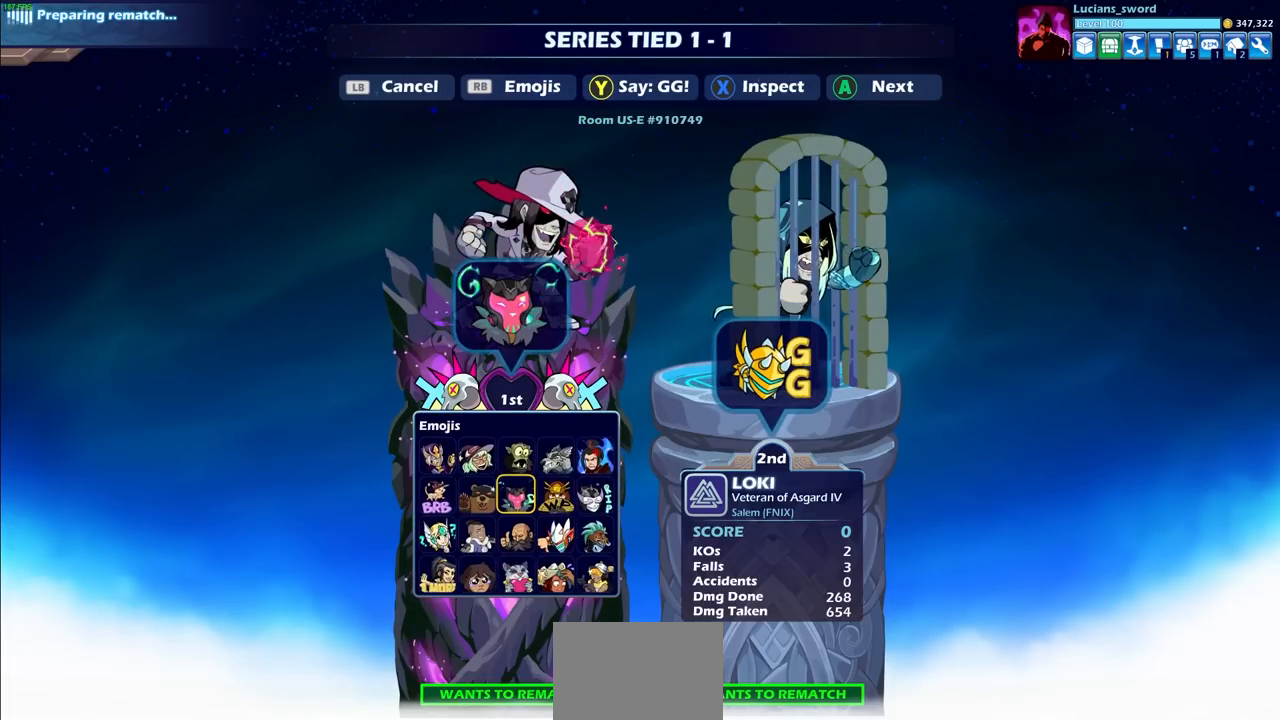
{"buttons": [], "left_stick": "center", "right_stick": "center", "events": [[67, "DPAD_LEFT", "down"], [167, "DPAD_LEFT", "up"]]}
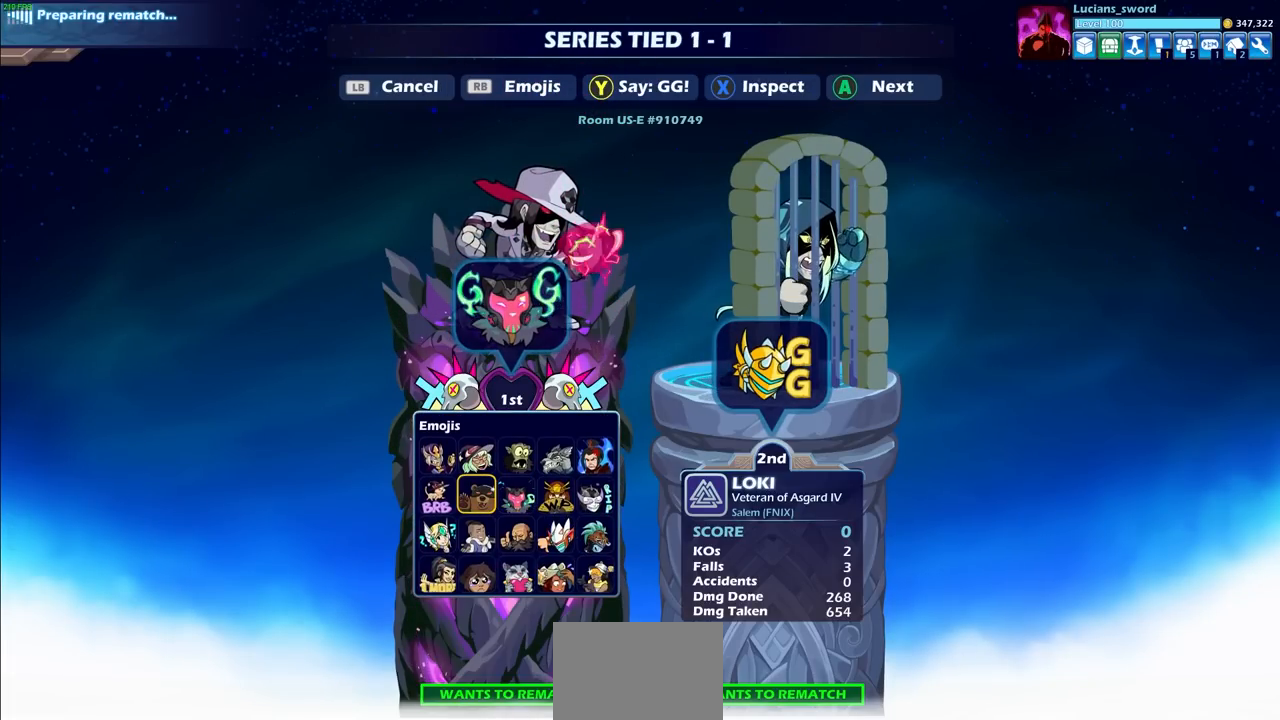
{"buttons": [], "left_stick": "center", "right_stick": "center", "events": [[133, "CROSS", "down"], [217, "CROSS", "up"]]}
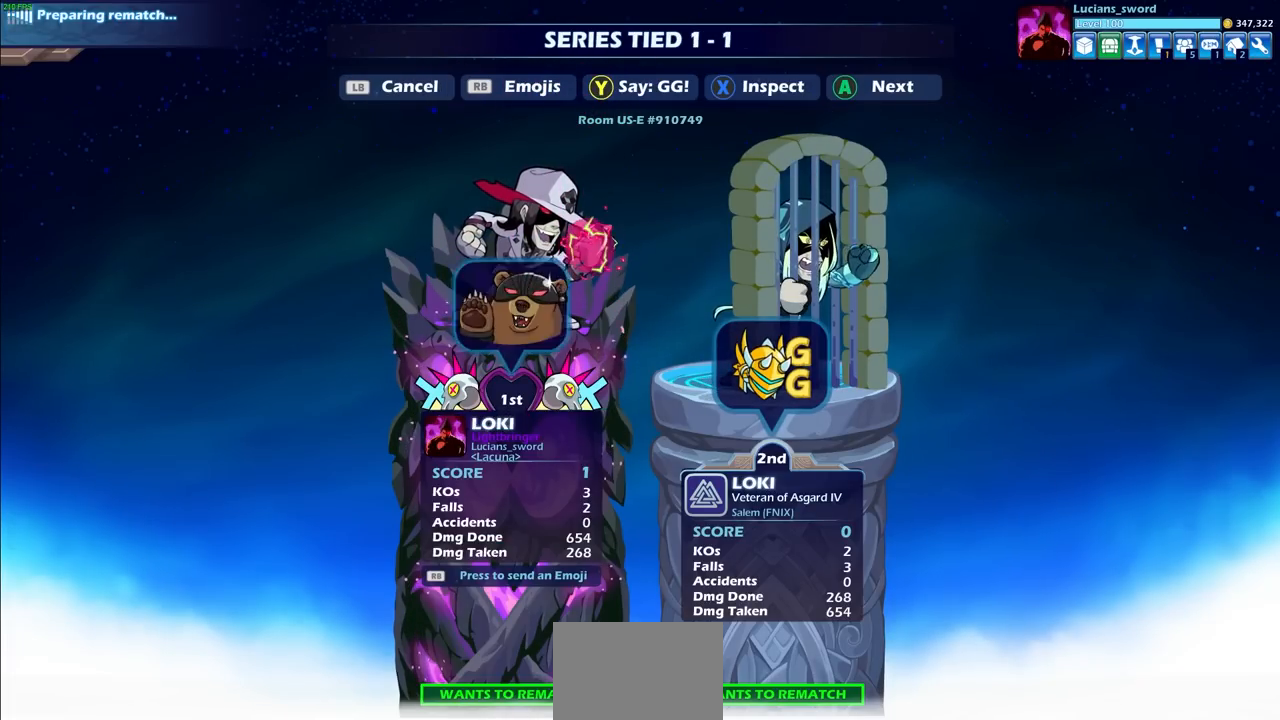
{"buttons": [], "left_stick": "center", "right_stick": "center", "events": []}
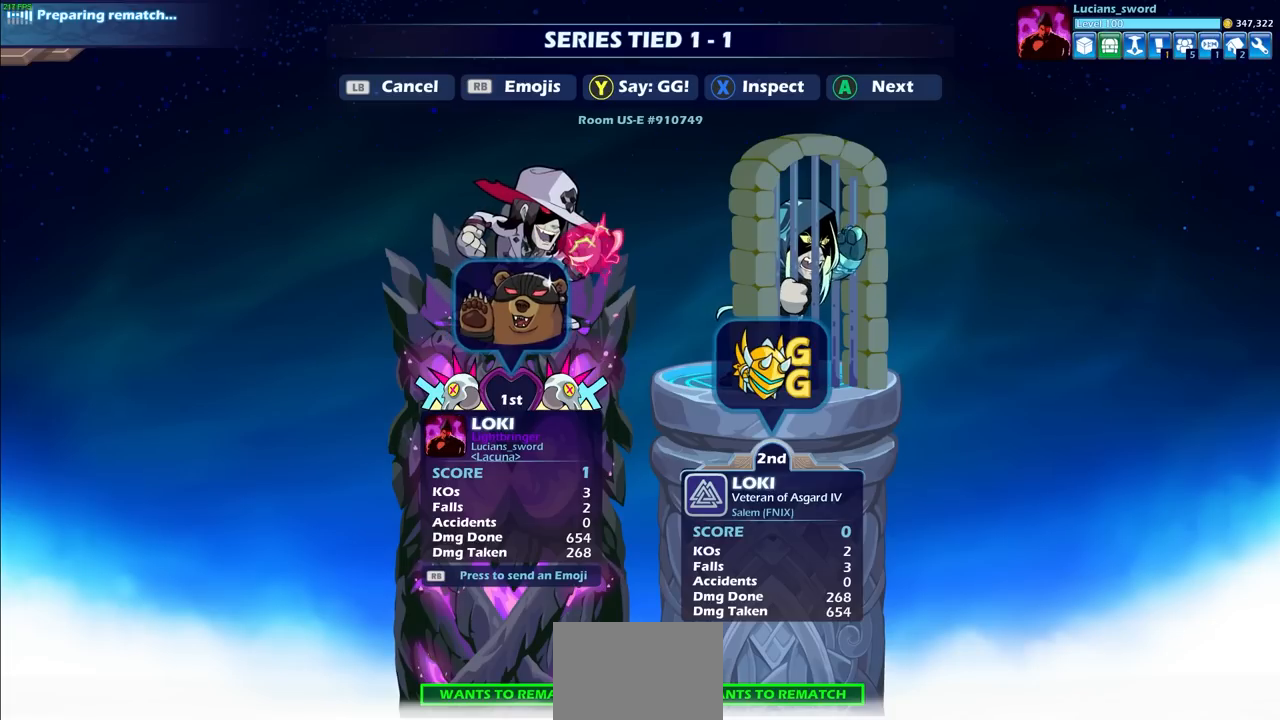
{"buttons": [], "left_stick": "center", "right_stick": "center", "events": []}
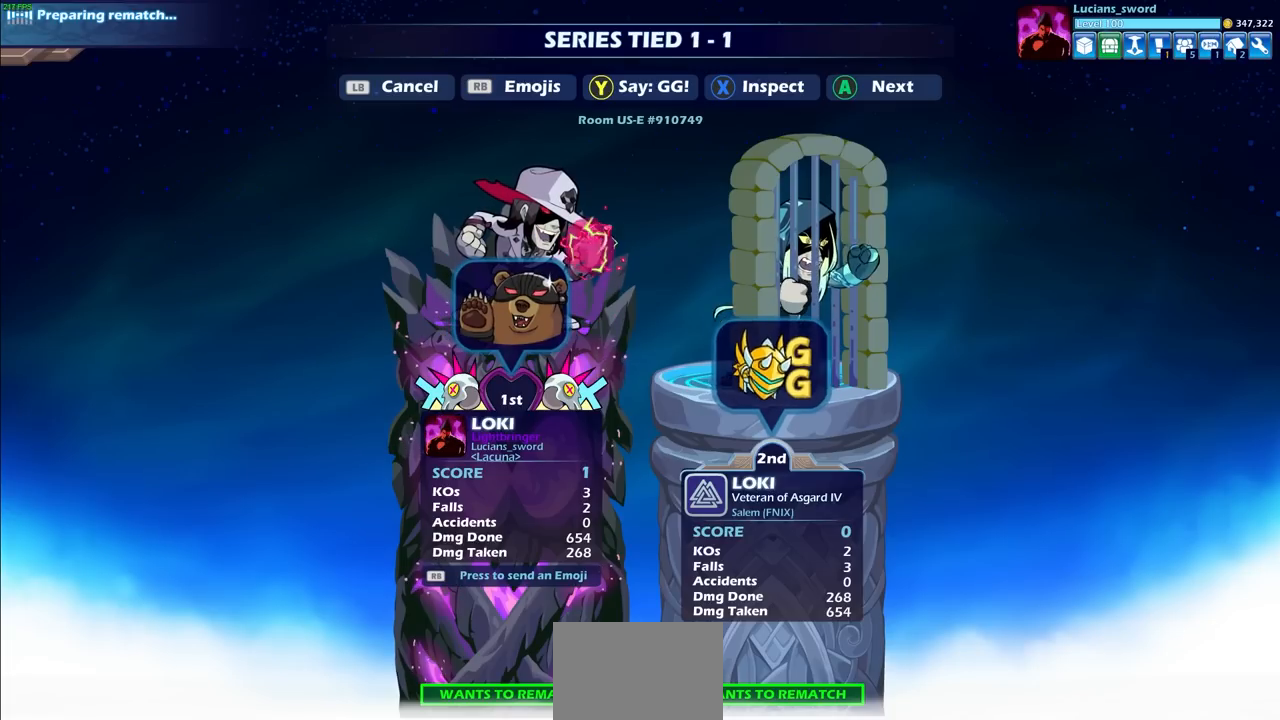
{"buttons": [], "left_stick": "center", "right_stick": "center", "events": []}
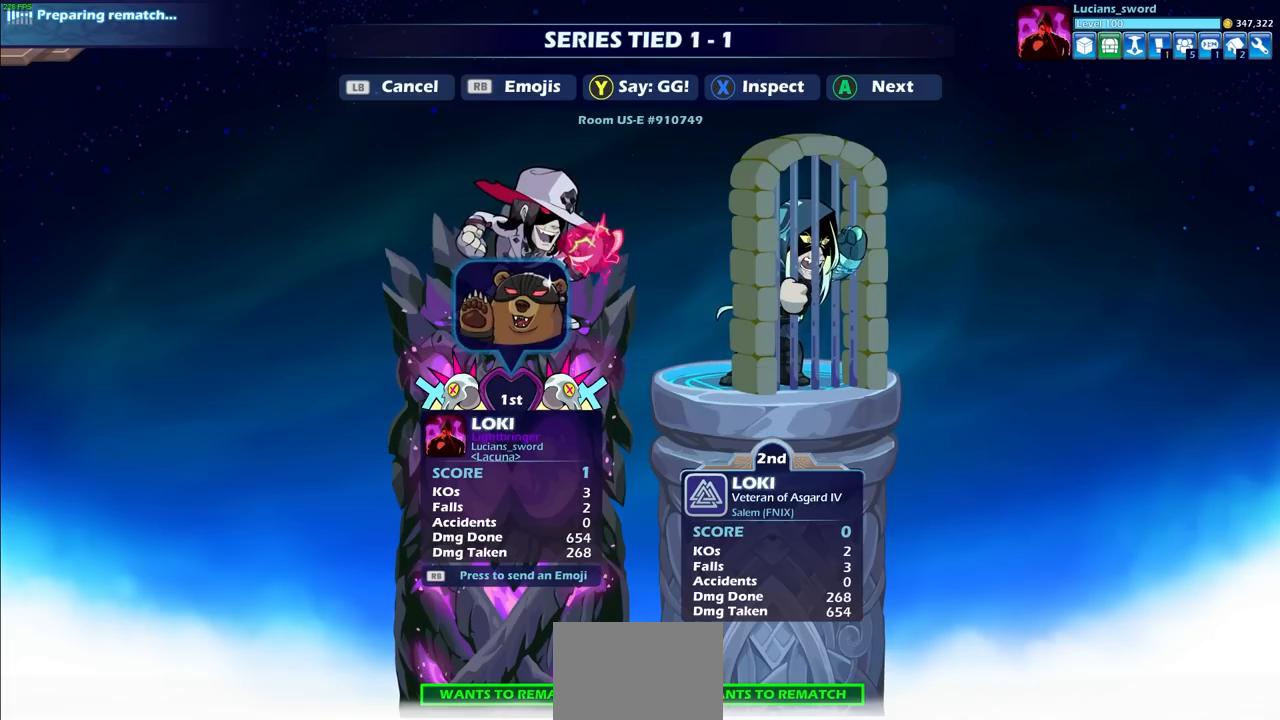
{"buttons": [], "left_stick": "center", "right_stick": "center", "events": []}
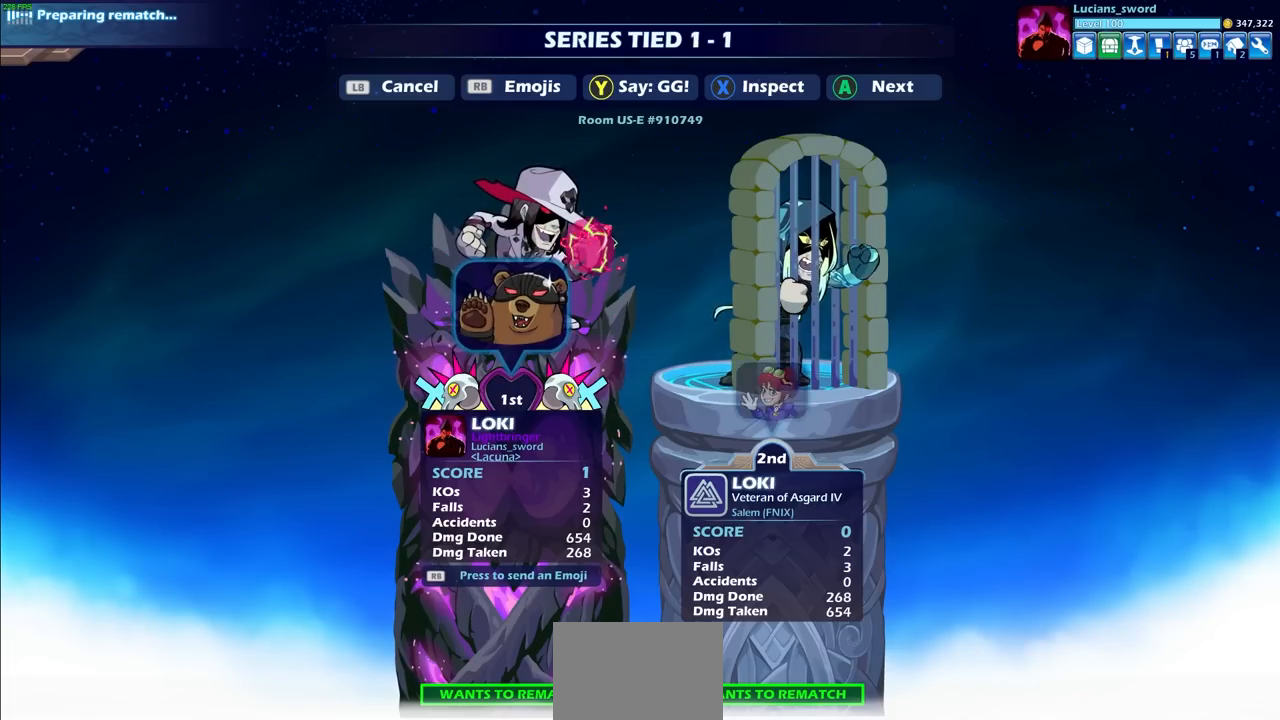
{"buttons": [], "left_stick": "center", "right_stick": "center", "events": []}
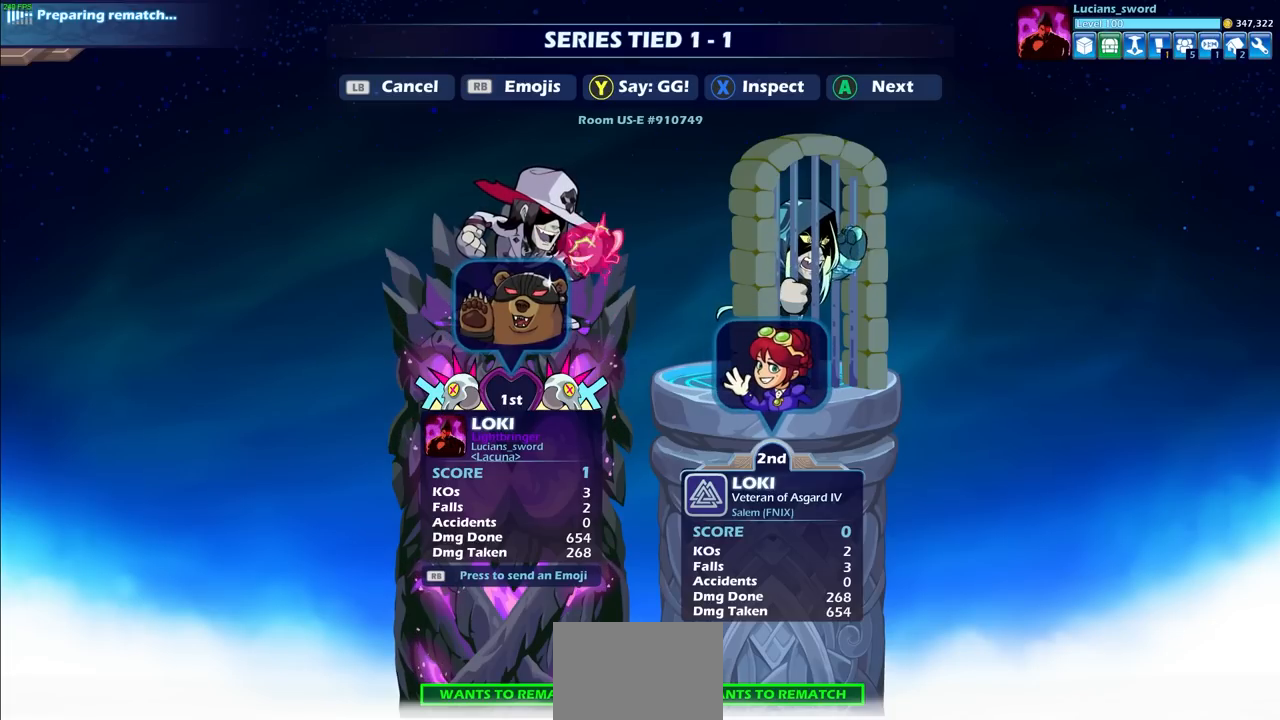
{"buttons": [], "left_stick": "center", "right_stick": "center", "events": []}
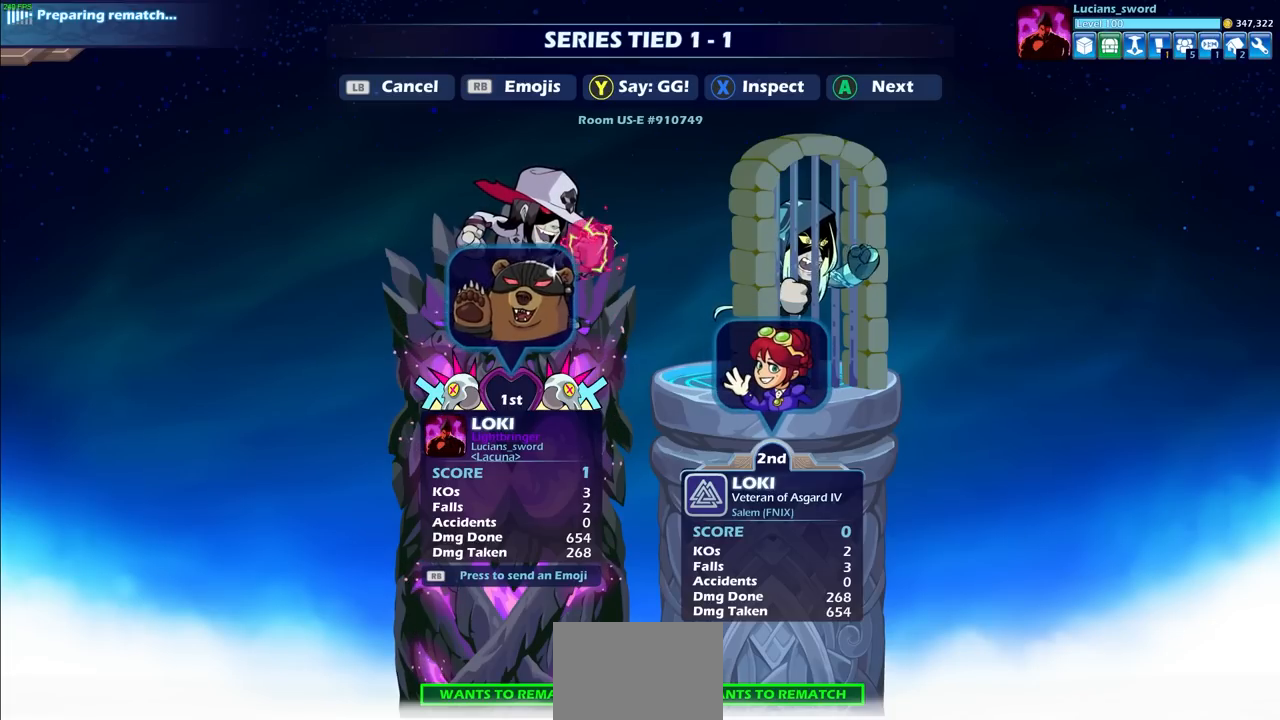
{"buttons": [], "left_stick": "center", "right_stick": "center", "events": []}
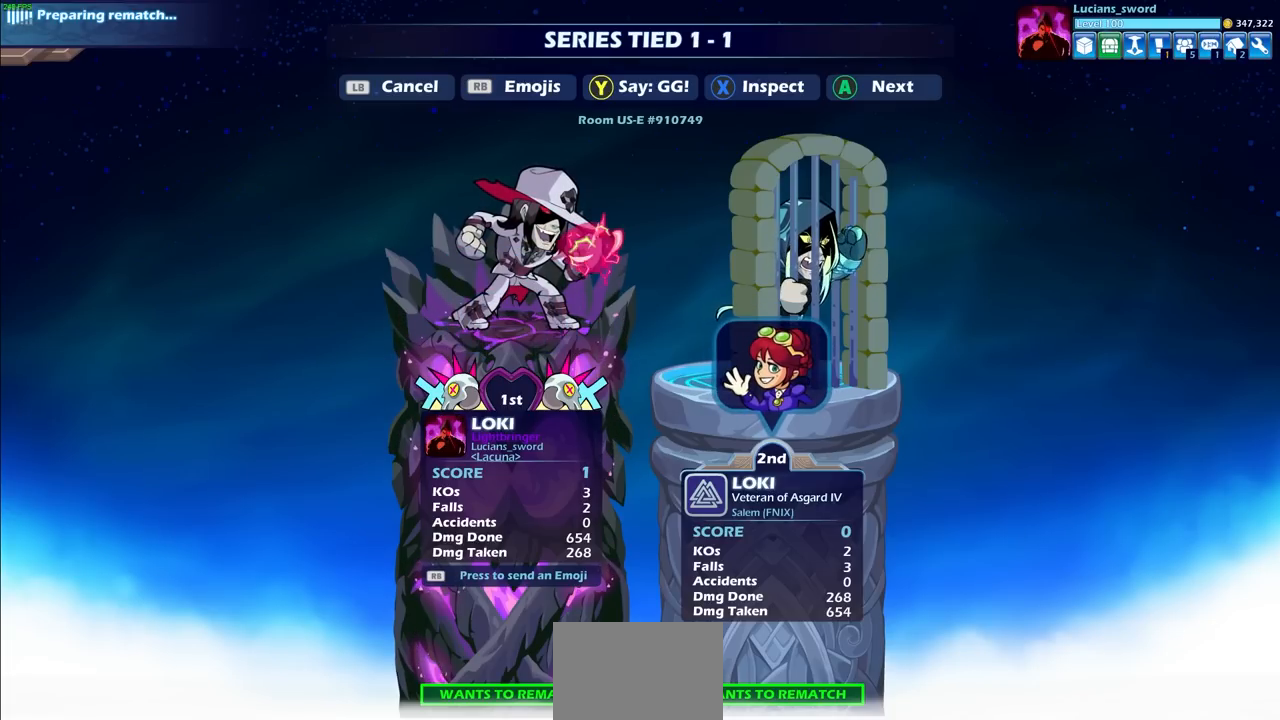
{"buttons": [], "left_stick": "center", "right_stick": "center", "events": []}
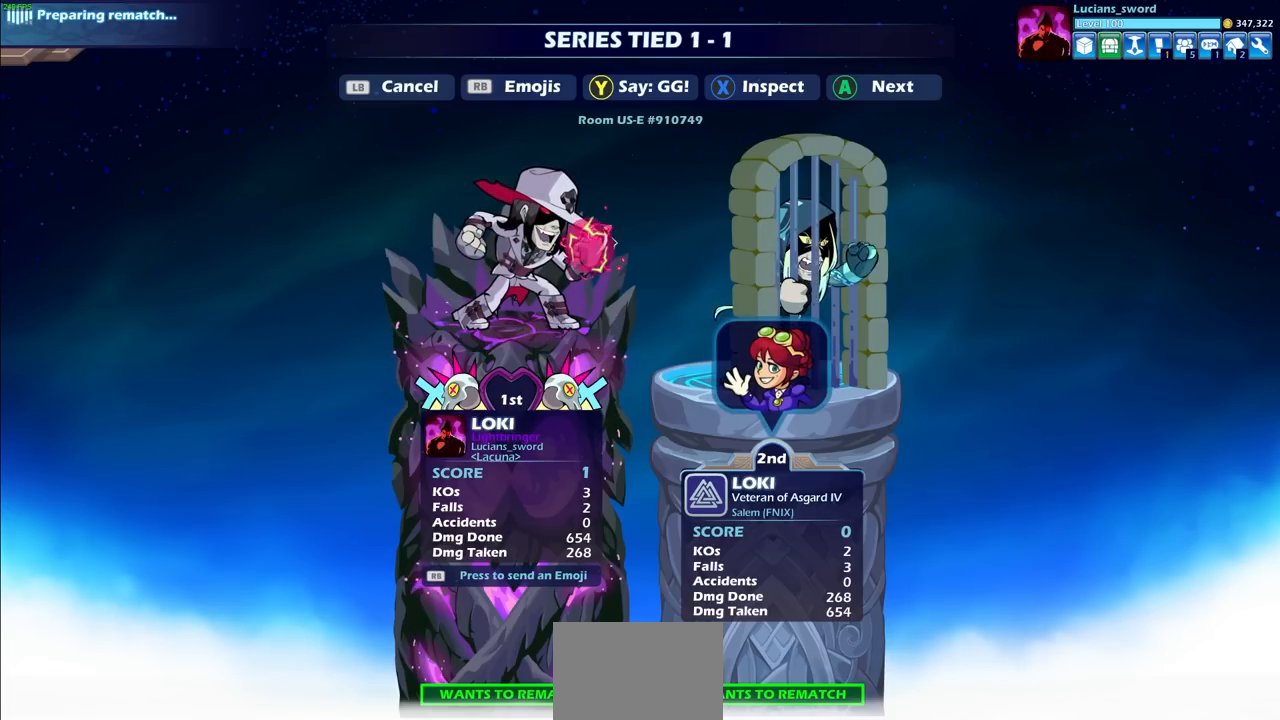
{"buttons": [], "left_stick": "center", "right_stick": "center", "events": []}
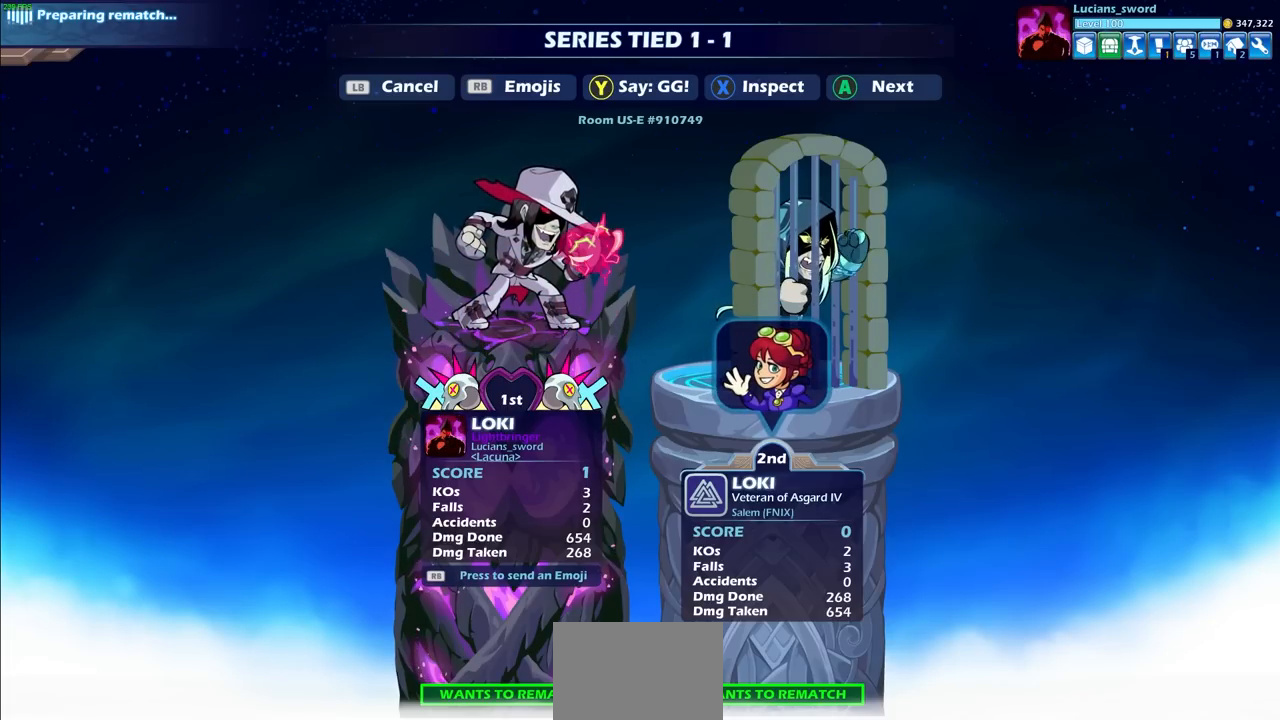
{"buttons": [], "left_stick": "center", "right_stick": "center", "events": []}
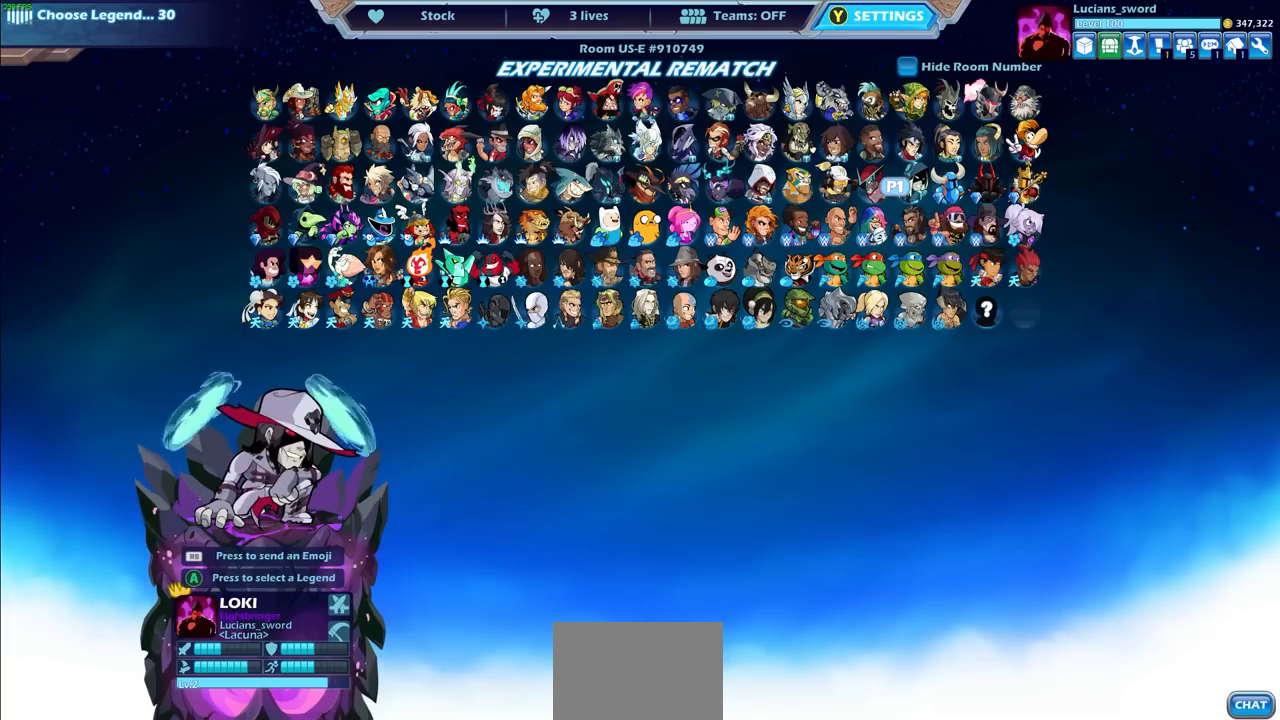
{"buttons": [], "left_stick": "center", "right_stick": "center", "events": [[433, "CROSS", "down"], [467, "CROSS", "up"]]}
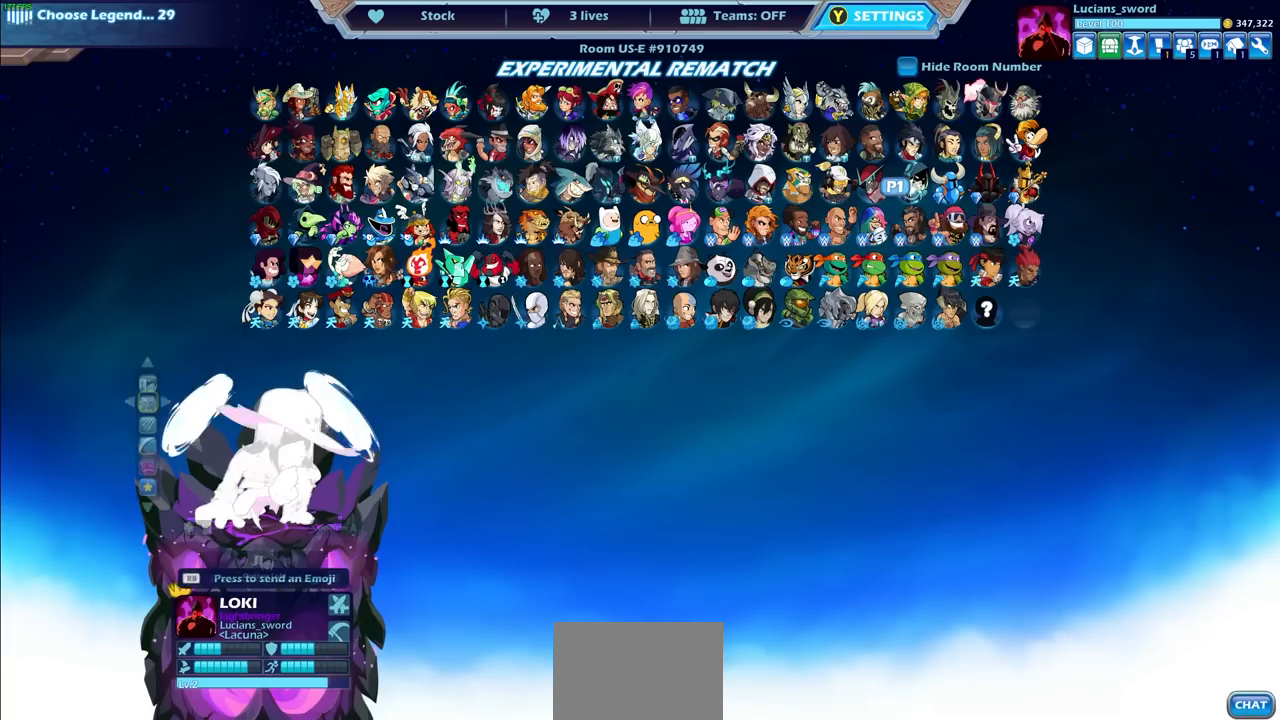
{"buttons": [], "left_stick": "center", "right_stick": "center", "events": []}
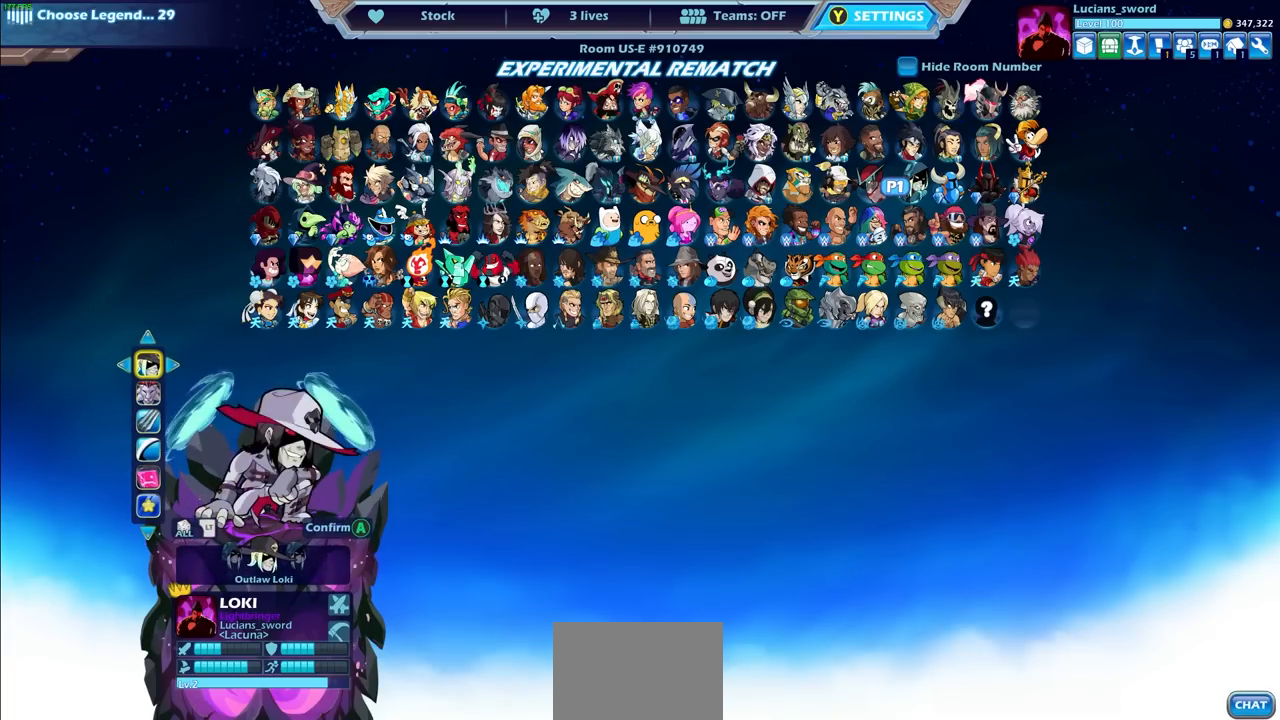
{"buttons": [], "left_stick": "center", "right_stick": "center", "events": [[83, "DPAD_DOWN", "down"], [150, "DPAD_DOWN", "up"]]}
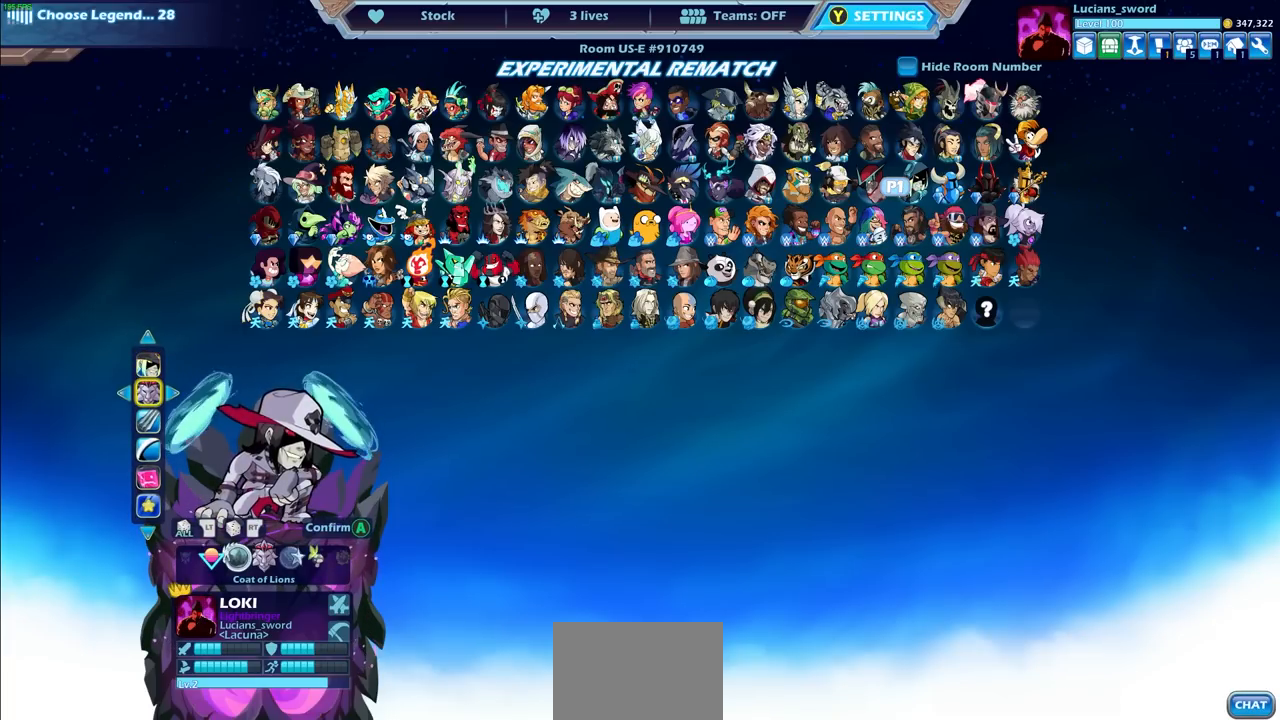
{"buttons": ["DPAD_LEFT"], "left_stick": "center", "right_stick": "center", "events": [[17, "DPAD_LEFT", "down"], [167, "DPAD_LEFT", "up"], [467, "DPAD_LEFT", "down"]]}
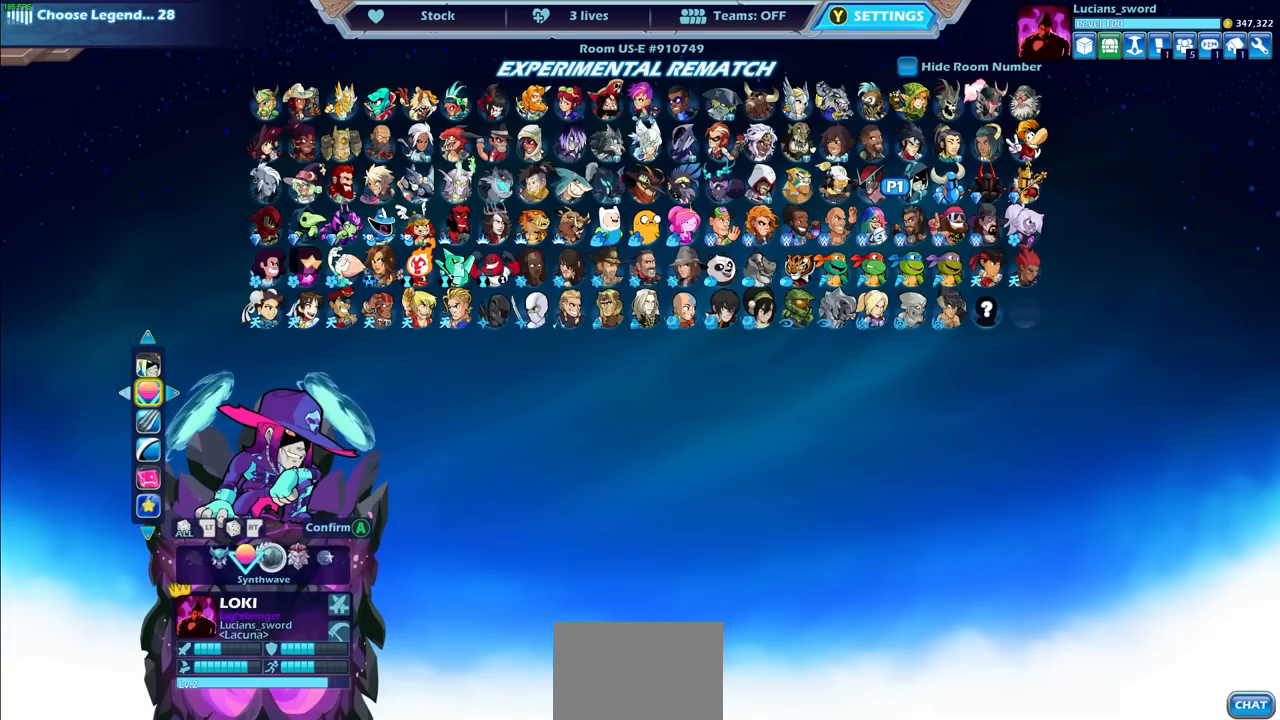
{"buttons": [], "left_stick": "center", "right_stick": "center", "events": [[100, "DPAD_LEFT", "up"], [267, "DPAD_LEFT", "down"], [417, "DPAD_LEFT", "up"]]}
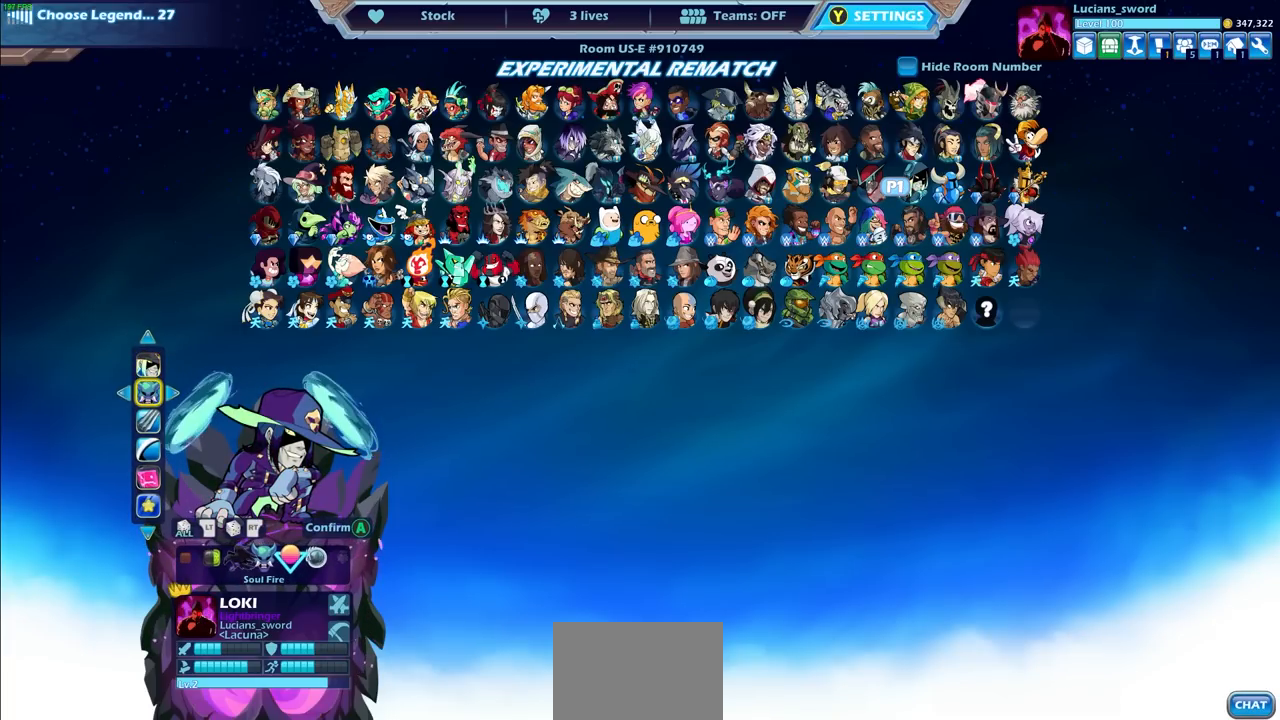
{"buttons": [], "left_stick": "center", "right_stick": "center", "events": [[33, "DPAD_LEFT", "down"], [133, "DPAD_LEFT", "up"]]}
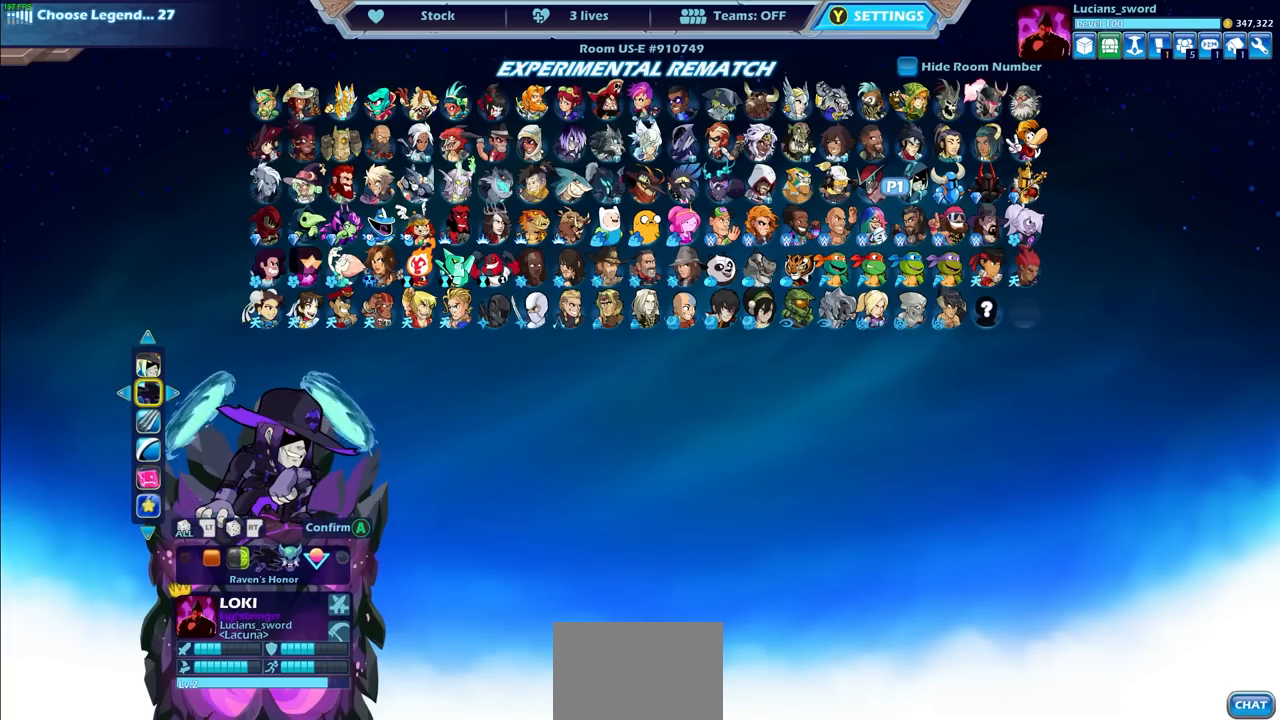
{"buttons": [], "left_stick": "center", "right_stick": "center", "events": []}
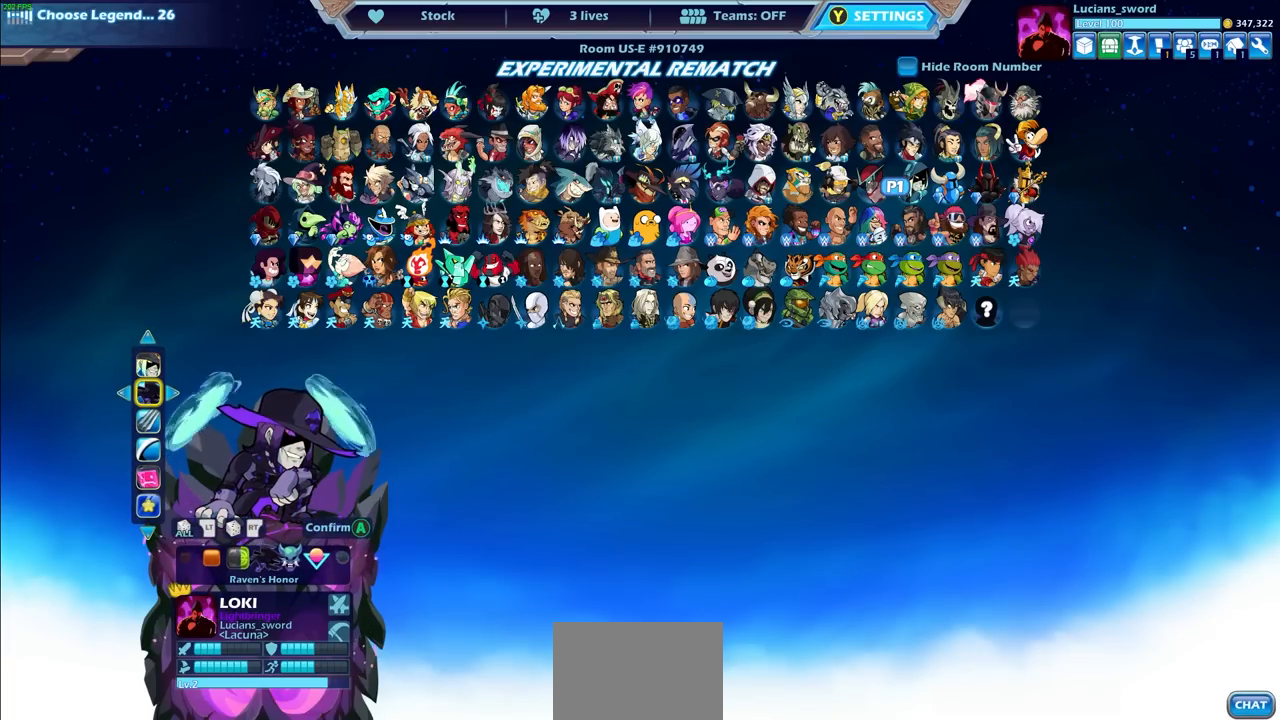
{"buttons": [], "left_stick": "center", "right_stick": "center", "events": []}
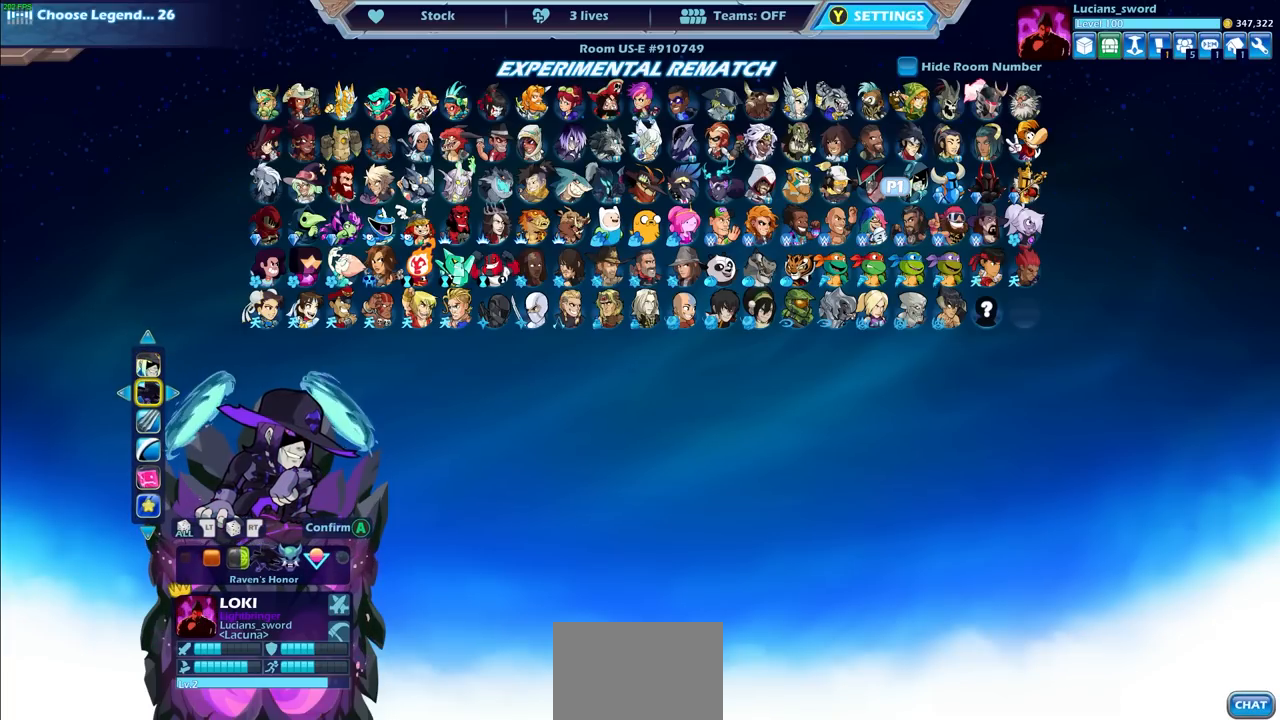
{"buttons": [], "left_stick": "center", "right_stick": "center", "events": [[350, "DPAD_DOWN", "down"], [433, "DPAD_DOWN", "up"]]}
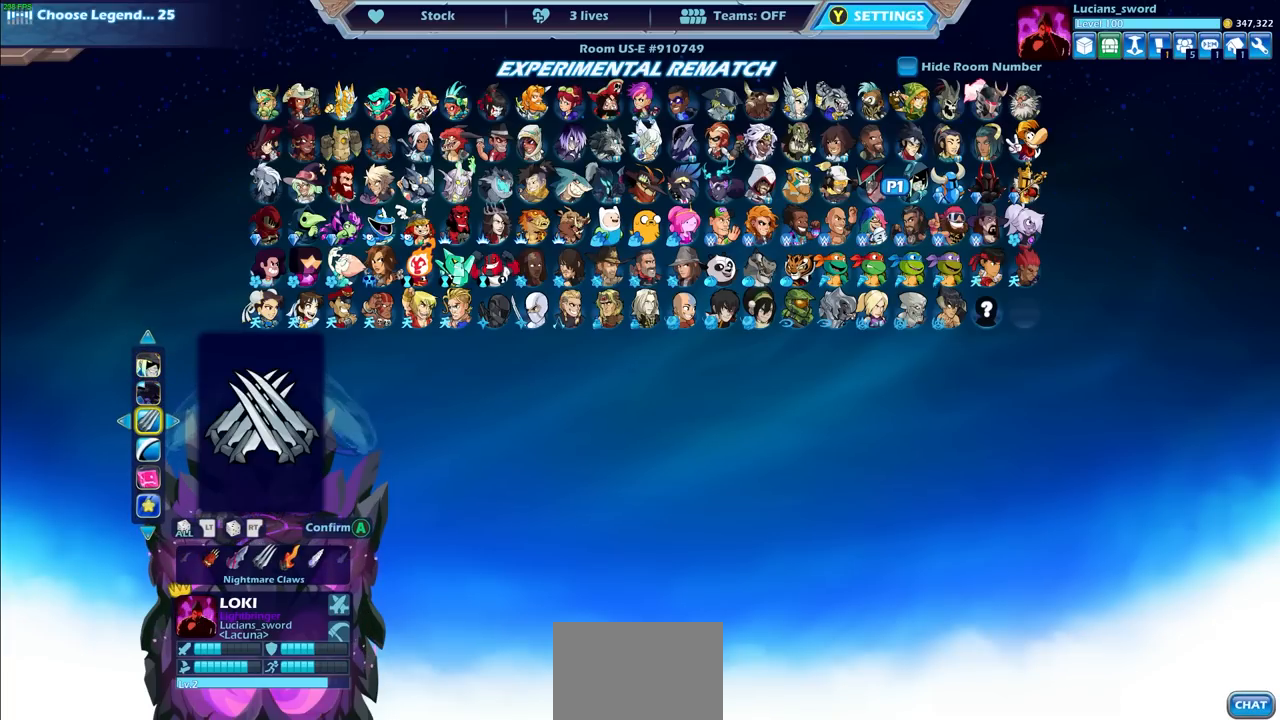
{"buttons": [], "left_stick": "center", "right_stick": "center", "events": [[167, "DPAD_LEFT", "down"], [267, "DPAD_LEFT", "up"], [367, "DPAD_LEFT", "down"], [450, "DPAD_LEFT", "up"]]}
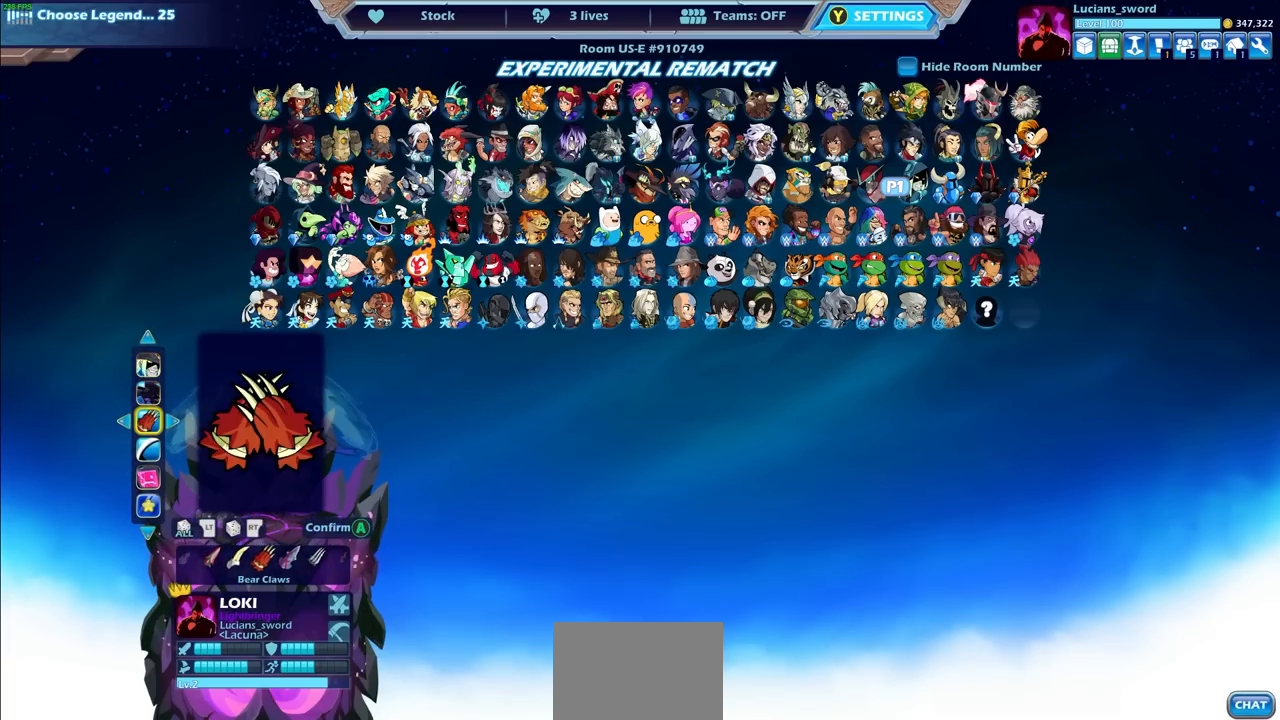
{"buttons": ["DPAD_LEFT"], "left_stick": "center", "right_stick": "center", "events": [[50, "DPAD_LEFT", "down"], [183, "DPAD_LEFT", "up"], [283, "DPAD_LEFT", "down"], [367, "DPAD_LEFT", "up"], [483, "DPAD_LEFT", "down"]]}